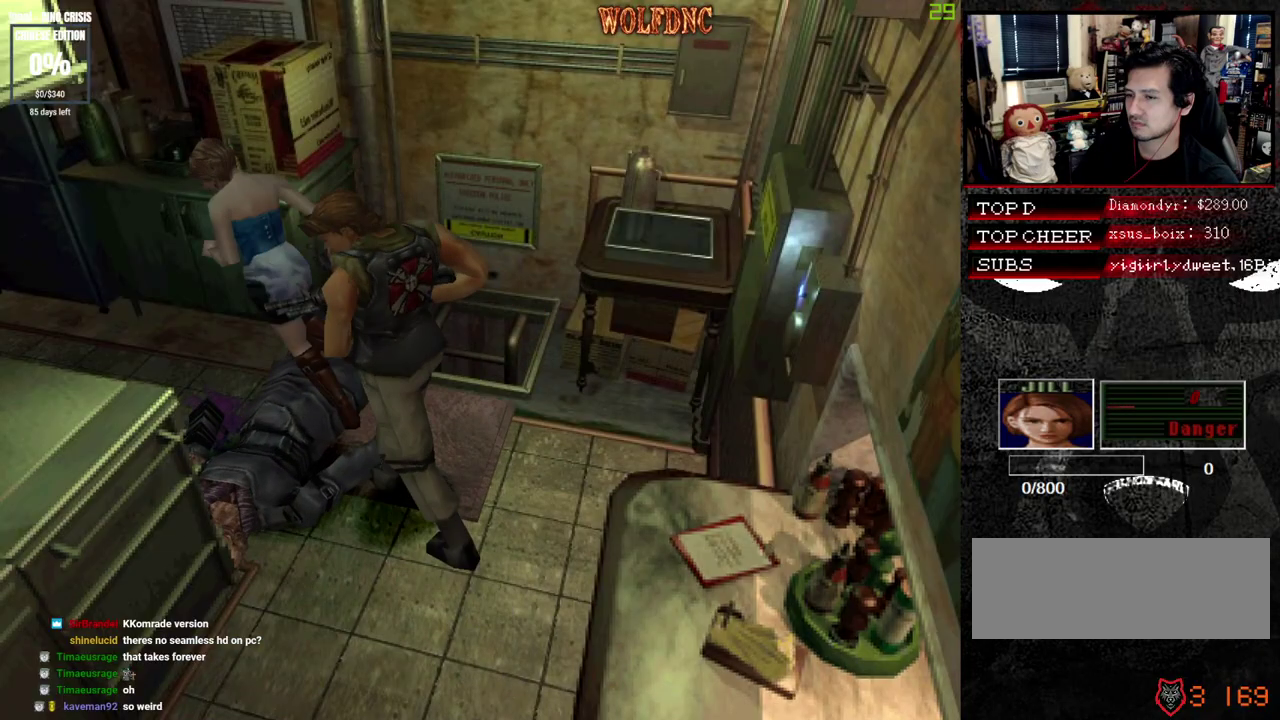
Gameplay with a controller (PlayStation layout); each line is a JSON object with the inputs held at the frame after it. "events" lists button and stick changes between this image and that frame as [ms after this image, input, new state], when the widget could be followed in between. Not read: L3 R3.
{"buttons": ["SQUARE", "DPAD_UP"], "events": [[317, "DPAD_LEFT", "down"], [417, "DPAD_LEFT", "up"]]}
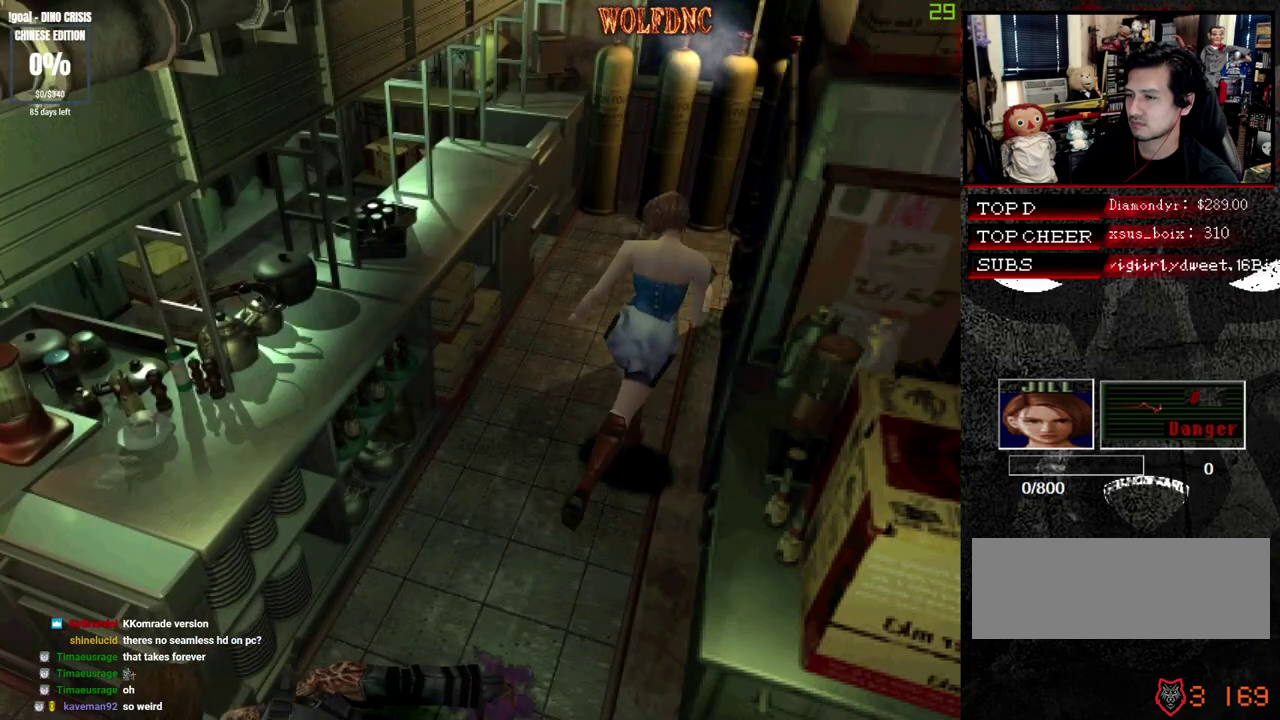
{"buttons": ["SQUARE", "DPAD_UP"], "events": [[150, "DPAD_LEFT", "down"], [483, "DPAD_LEFT", "up"]]}
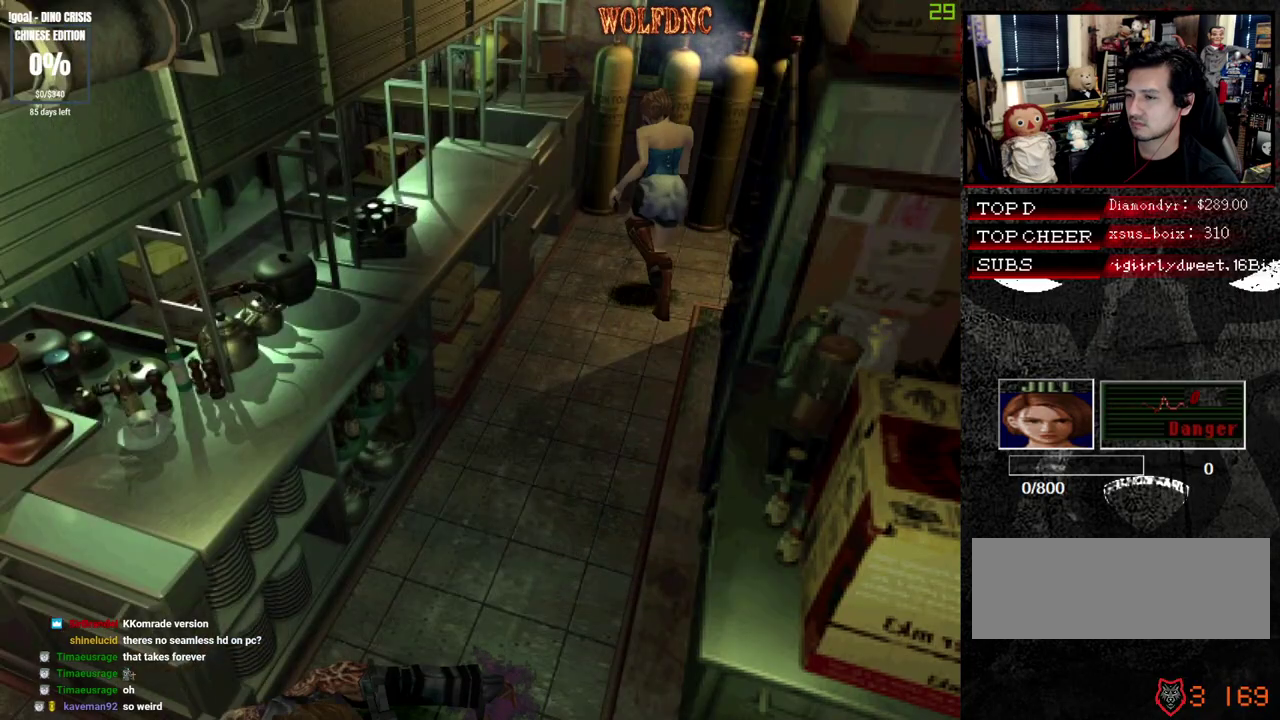
{"buttons": ["R1"], "events": [[167, "DPAD_UP", "up"], [167, "SQUARE", "up"], [217, "R1", "down"]]}
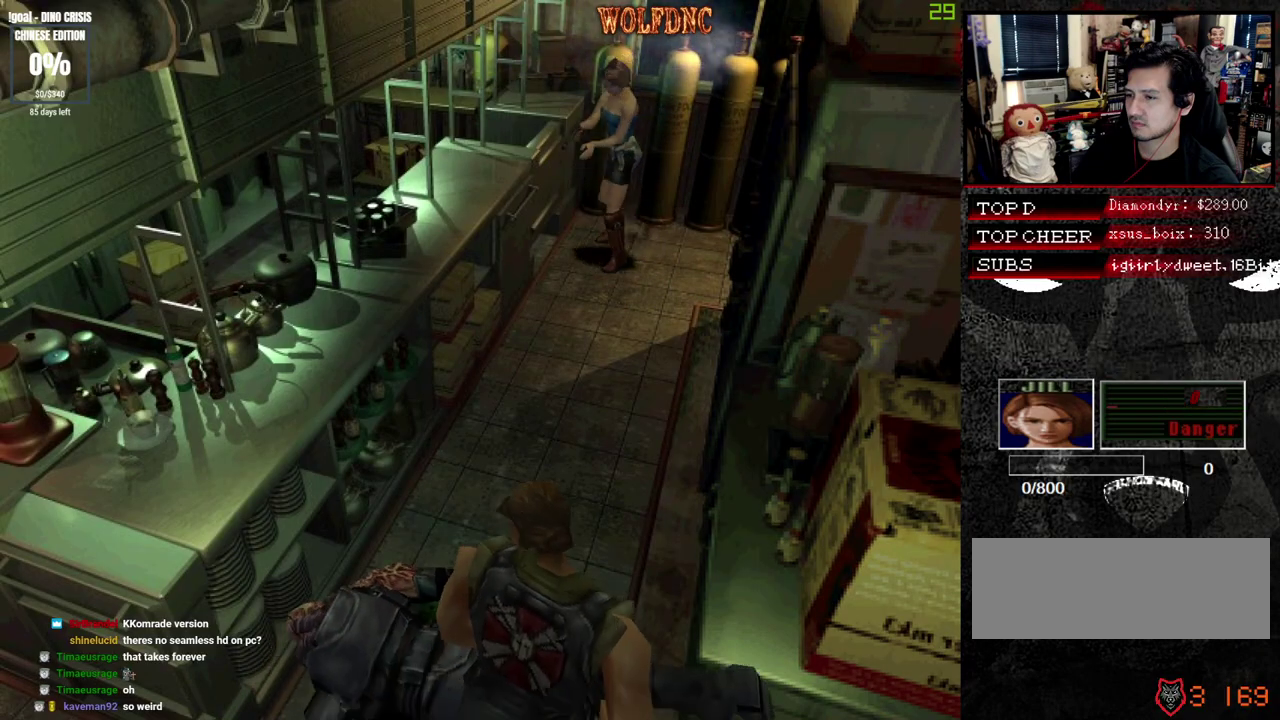
{"buttons": ["R1", "DPAD_DOWN"], "events": [[467, "DPAD_DOWN", "down"]]}
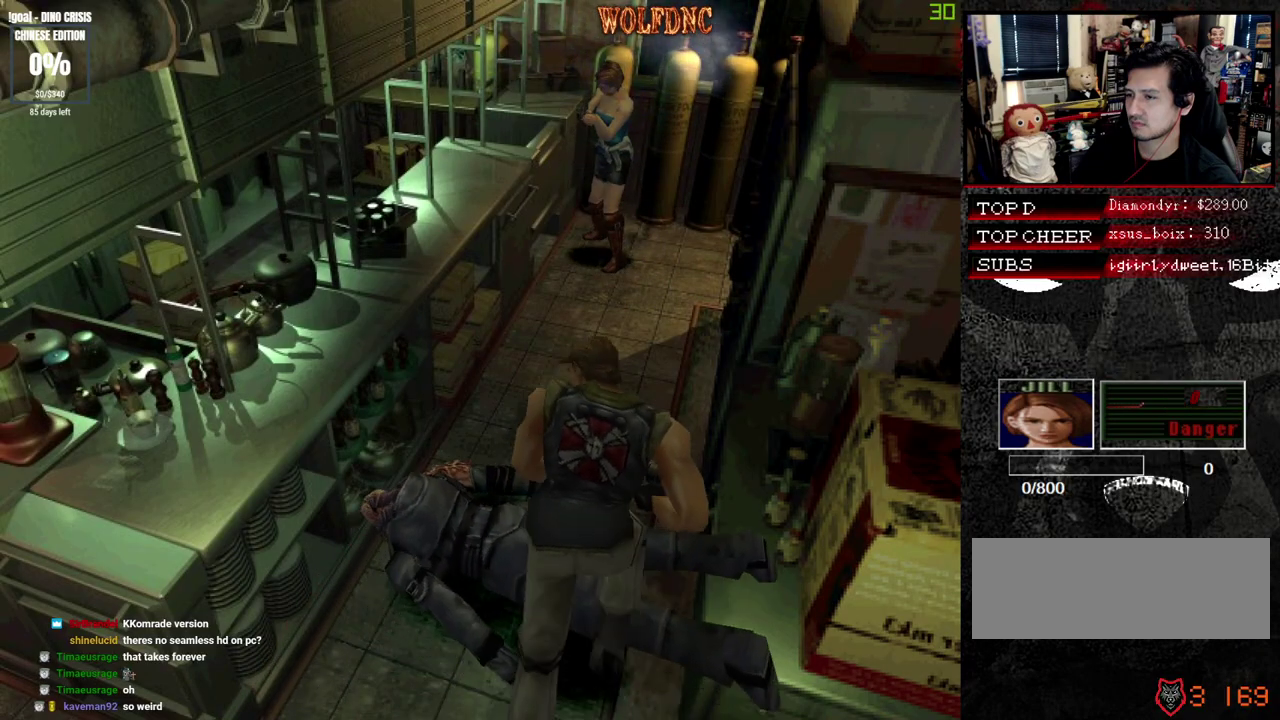
{"buttons": ["R1", "DPAD_DOWN"], "events": [[200, "CROSS", "down"], [283, "CROSS", "up"], [333, "DPAD_DOWN", "up"], [483, "DPAD_DOWN", "down"]]}
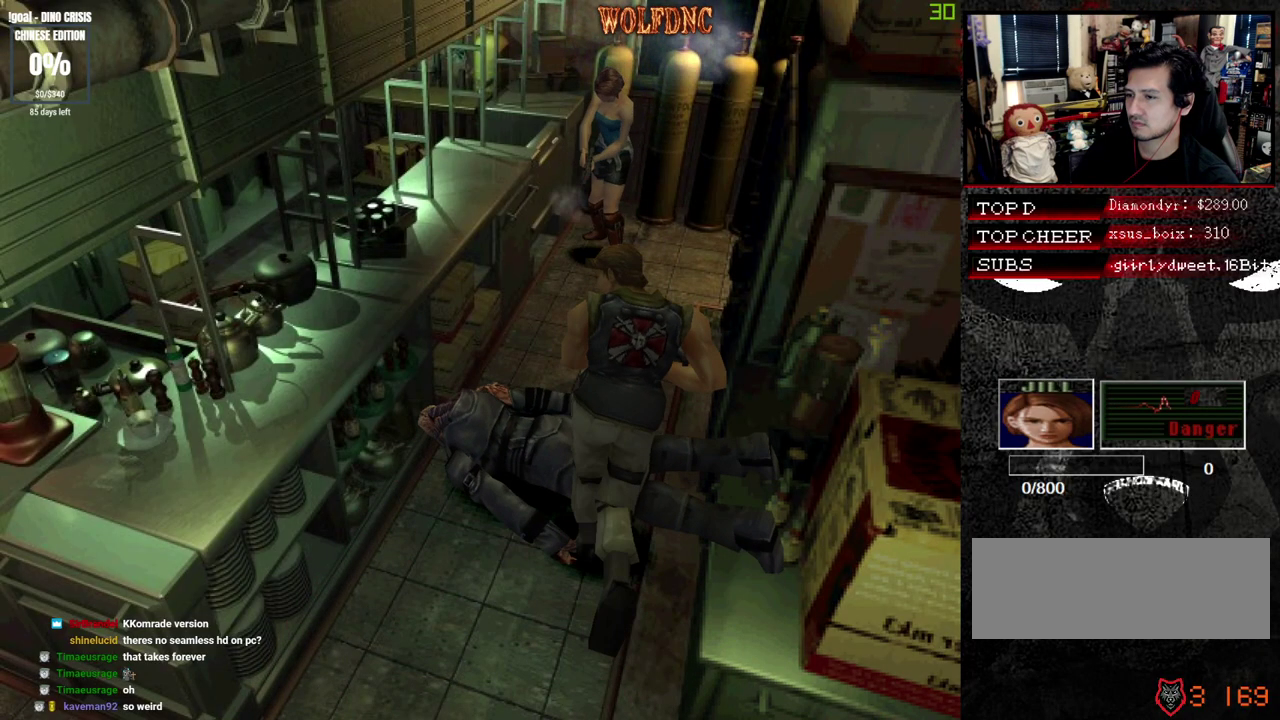
{"buttons": ["R1"], "events": [[117, "CROSS", "down"], [217, "CROSS", "up"], [267, "DPAD_DOWN", "up"]]}
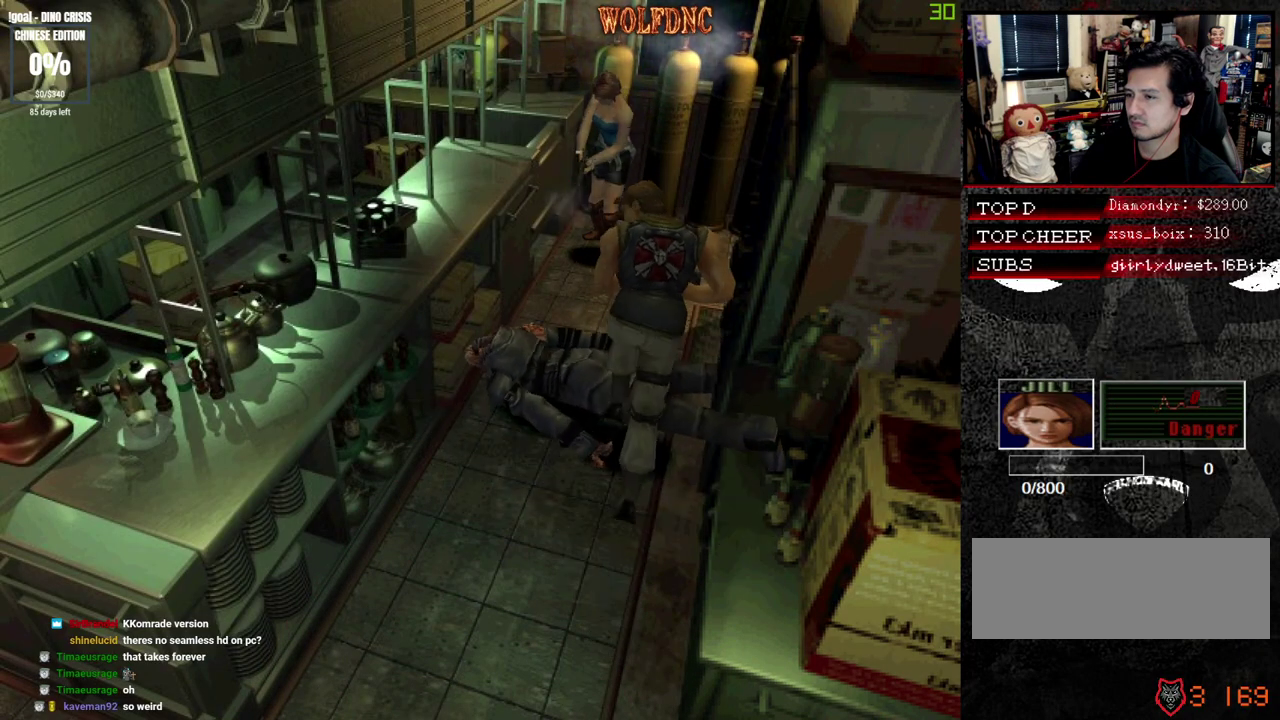
{"buttons": ["R1", "DPAD_DOWN"], "events": [[33, "DPAD_DOWN", "down"], [83, "CROSS", "down"], [183, "CROSS", "up"]]}
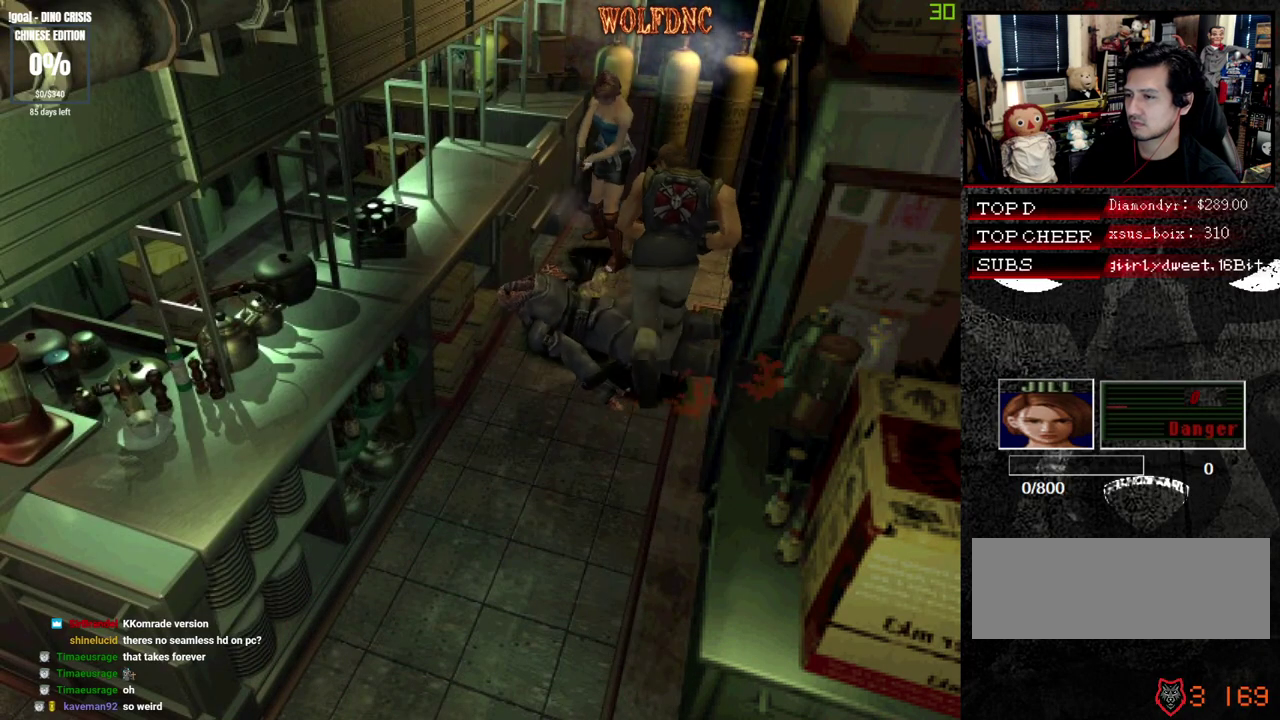
{"buttons": ["DPAD_RIGHT"], "events": [[17, "CROSS", "down"], [100, "DPAD_DOWN", "up"], [150, "CROSS", "up"], [250, "R1", "up"], [433, "DPAD_RIGHT", "down"]]}
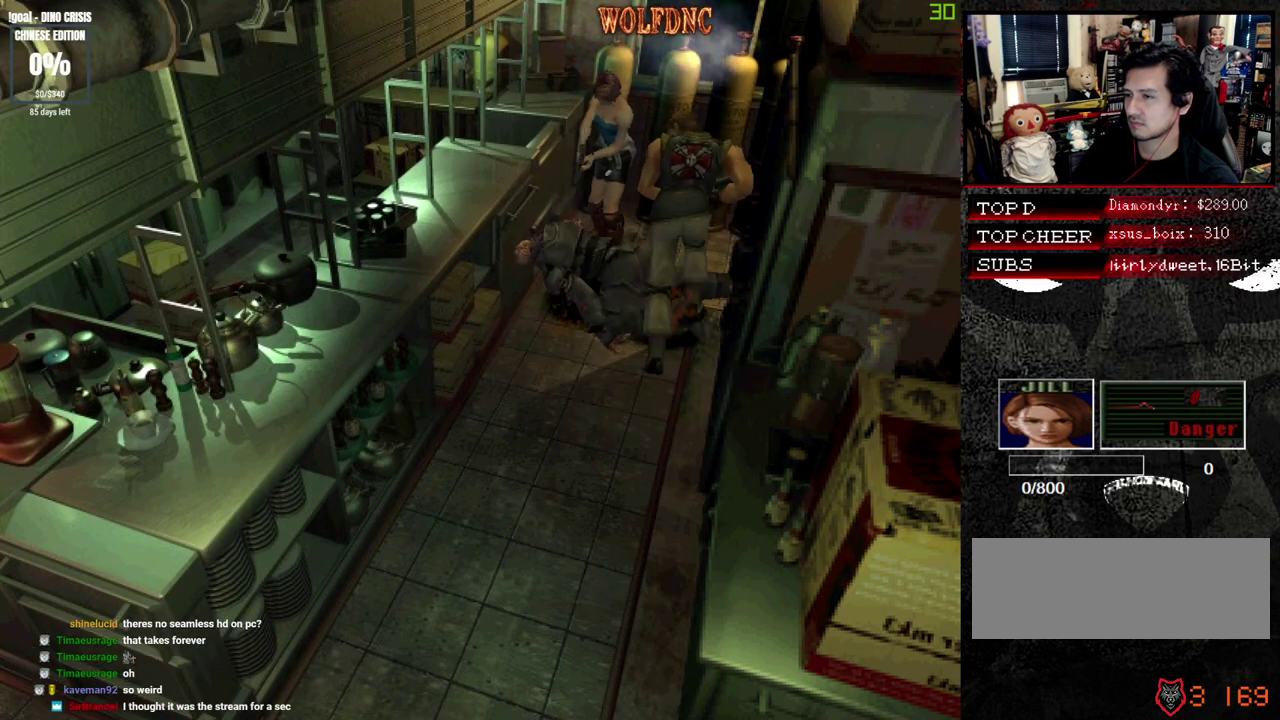
{"buttons": ["SQUARE", "DPAD_DOWN", "DPAD_RIGHT"], "events": [[17, "DPAD_DOWN", "down"], [450, "SQUARE", "down"]]}
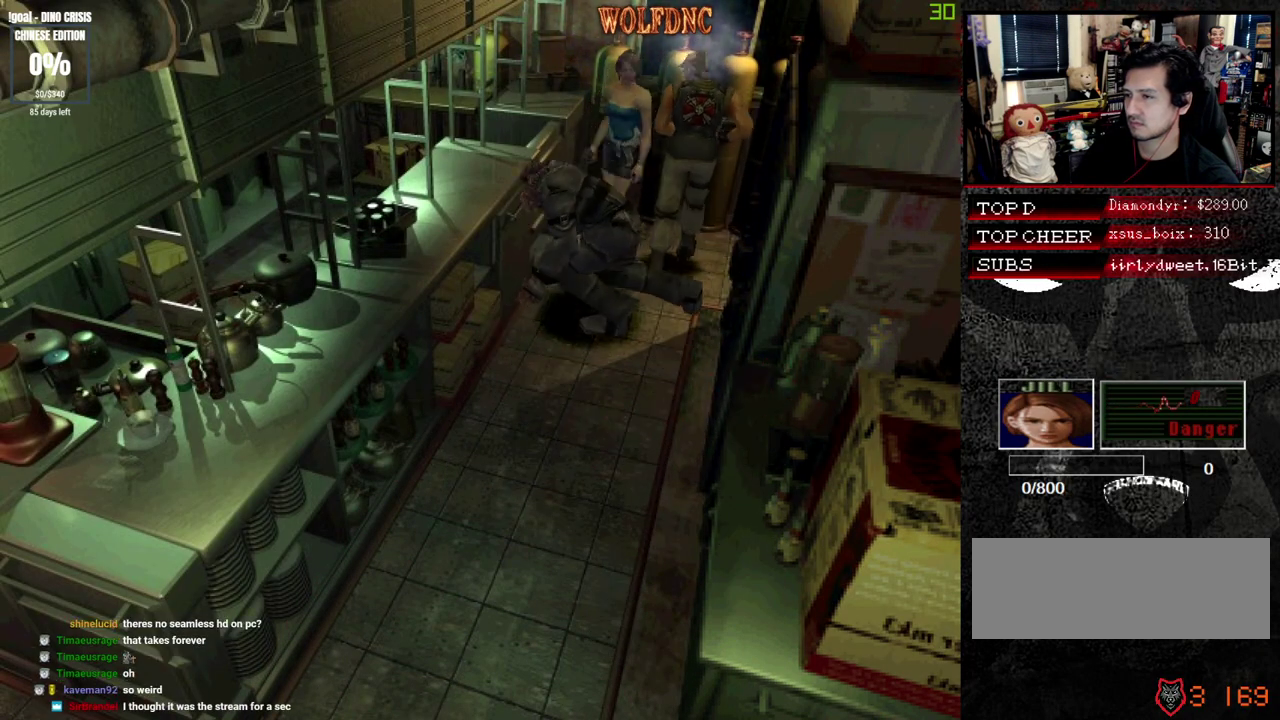
{"buttons": ["SQUARE", "DPAD_UP", "DPAD_RIGHT"], "events": [[50, "DPAD_DOWN", "up"], [83, "SQUARE", "up"], [183, "DPAD_UP", "down"], [183, "SQUARE", "down"]]}
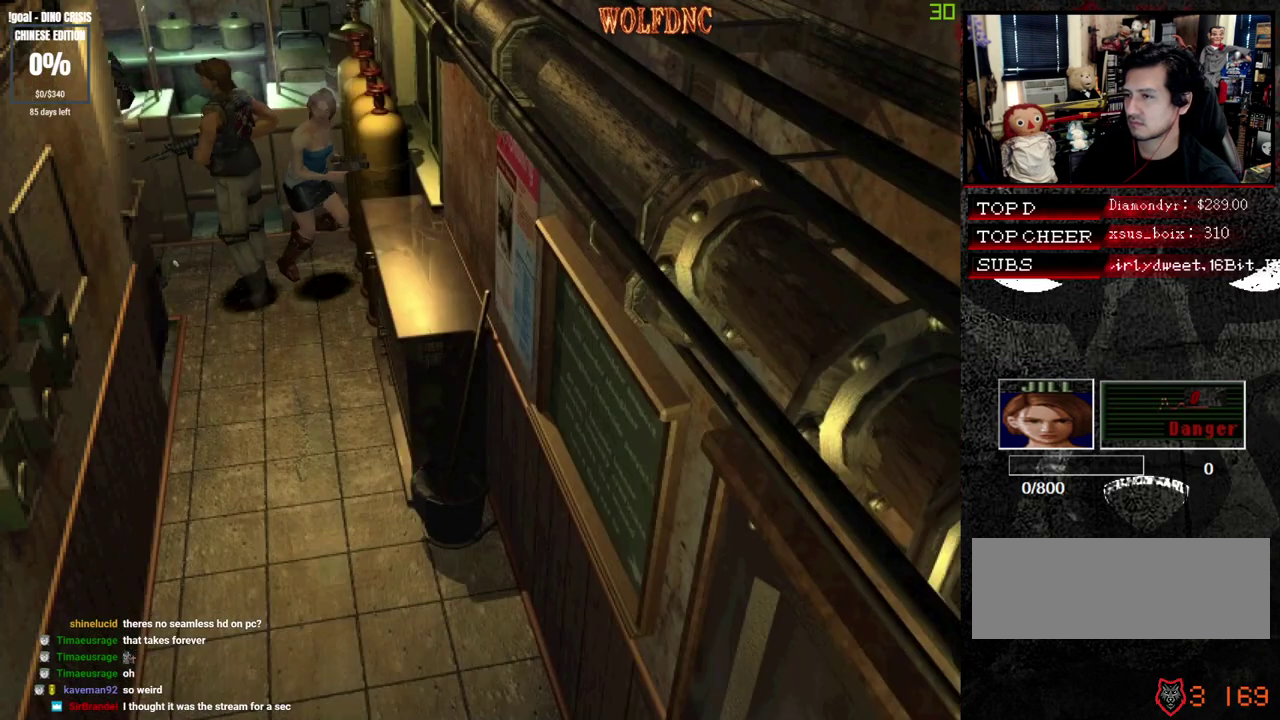
{"buttons": [], "events": [[150, "DPAD_RIGHT", "up"], [333, "DPAD_UP", "up"], [383, "SQUARE", "up"]]}
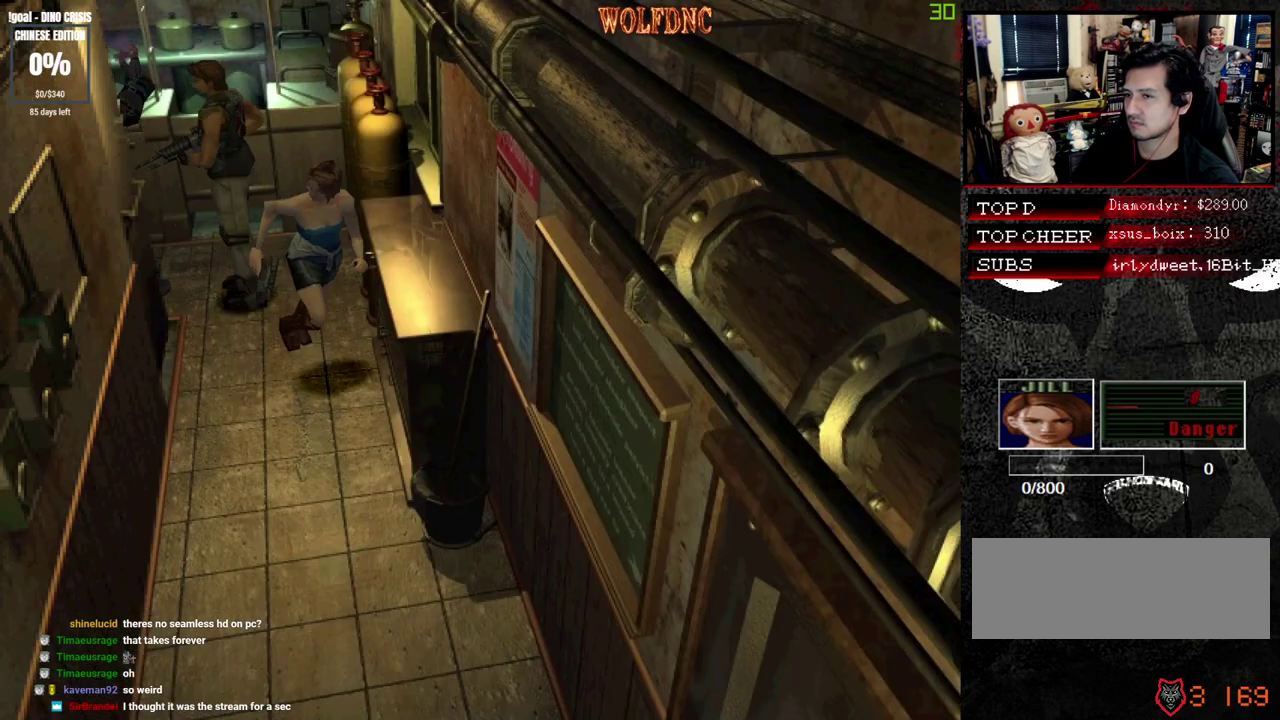
{"buttons": [], "events": []}
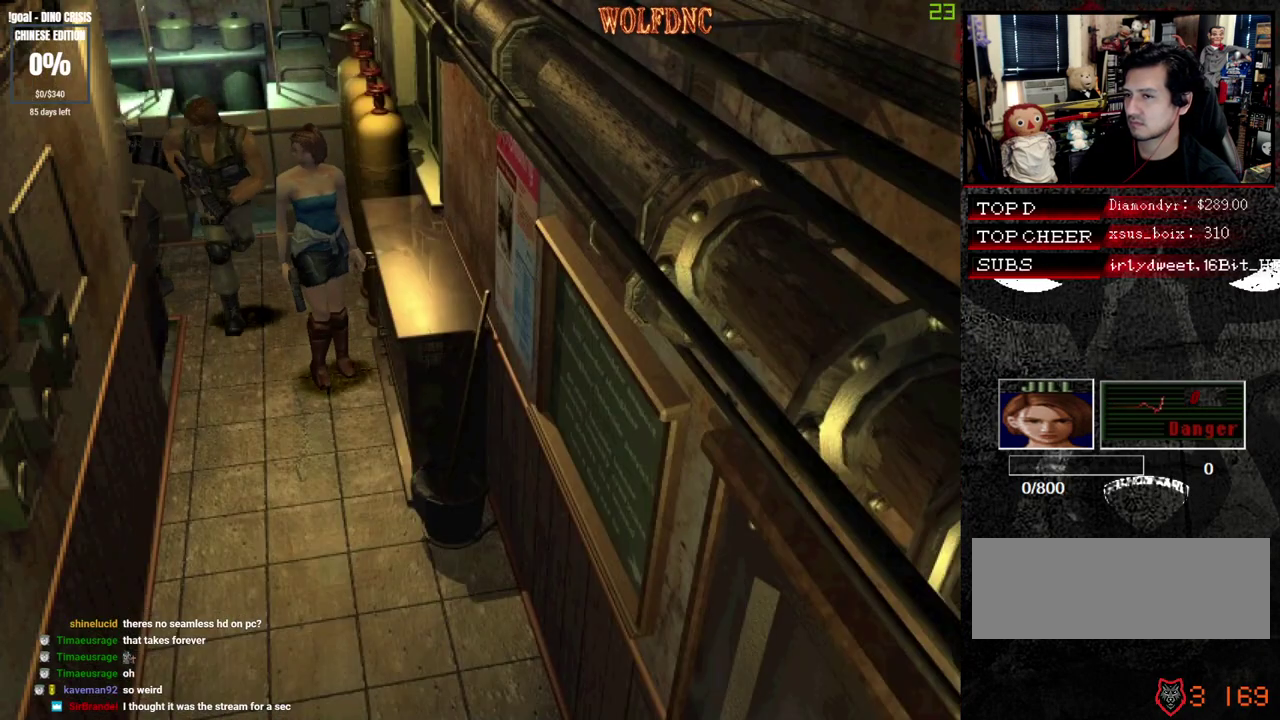
{"buttons": [], "events": []}
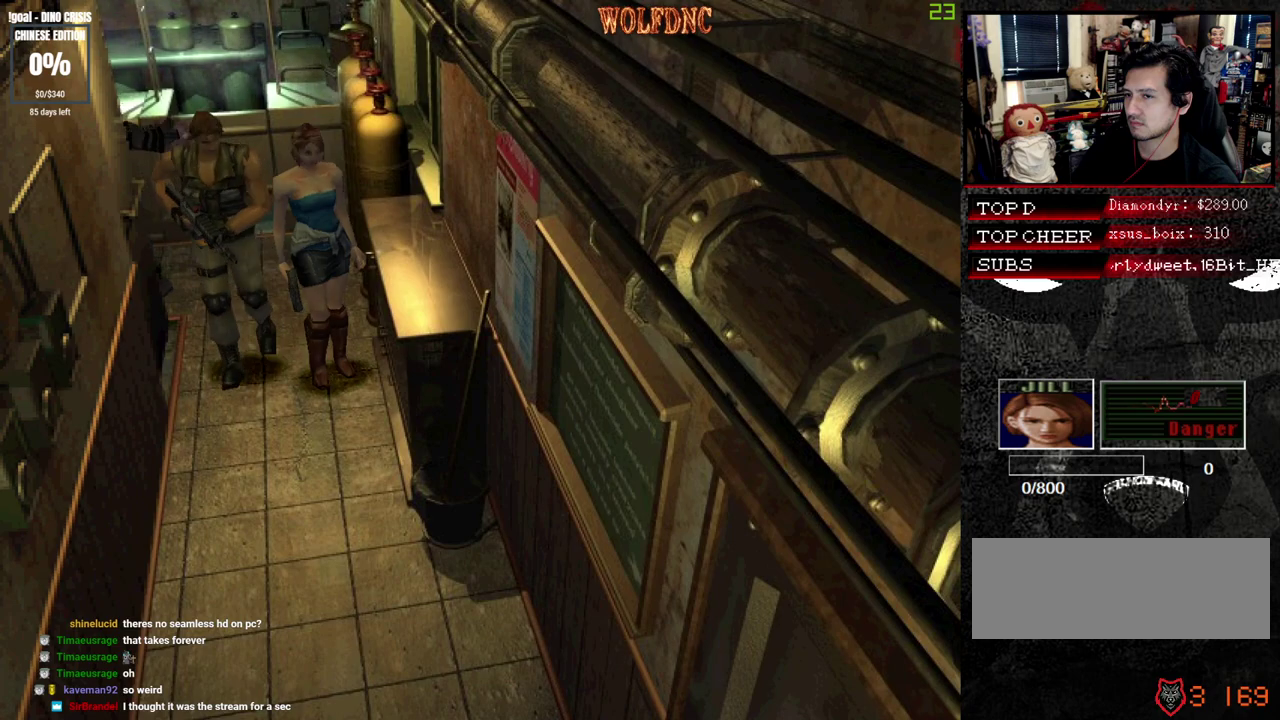
{"buttons": [], "events": [[200, "DPAD_UP", "down"], [200, "SQUARE", "down"], [300, "SQUARE", "up"], [383, "DPAD_UP", "up"]]}
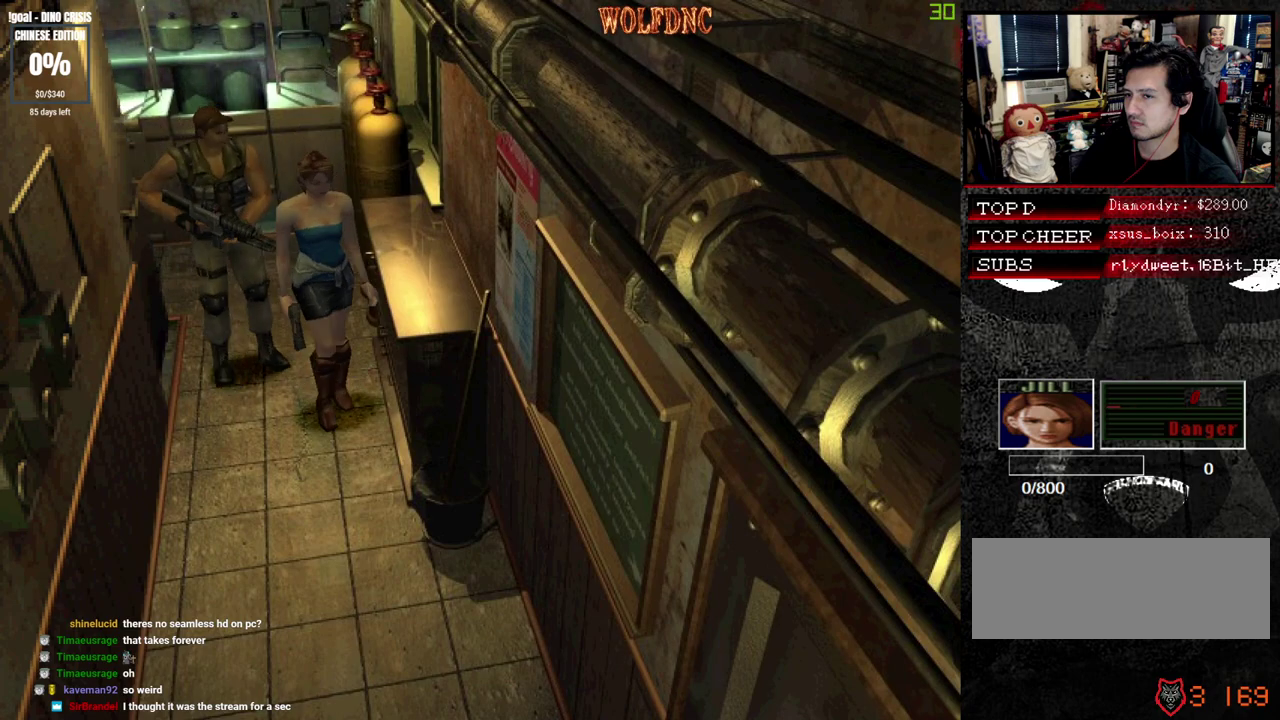
{"buttons": ["DPAD_UP"], "events": [[267, "DPAD_UP", "down"], [300, "SQUARE", "down"], [500, "SQUARE", "up"]]}
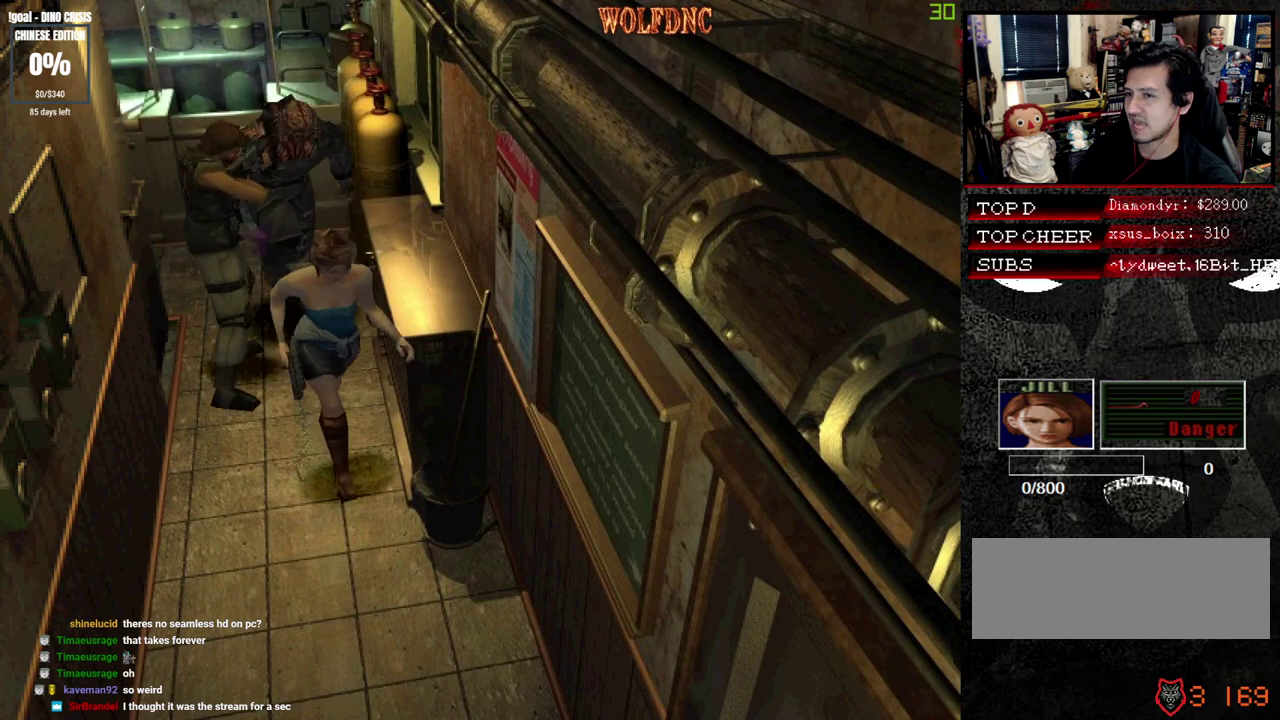
{"buttons": ["SQUARE", "DPAD_UP"], "events": [[50, "SQUARE", "down"], [183, "SQUARE", "up"], [233, "SQUARE", "down"], [283, "DPAD_RIGHT", "down"], [367, "DPAD_RIGHT", "up"]]}
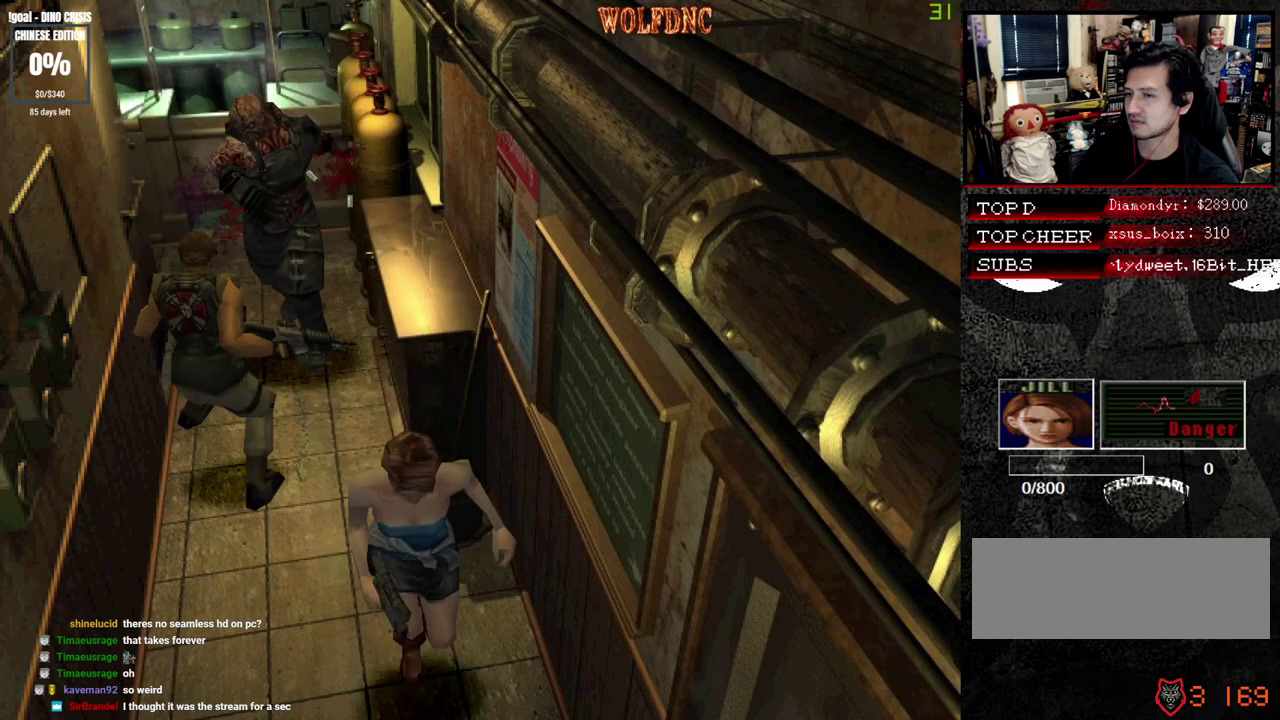
{"buttons": ["SQUARE", "DPAD_UP", "DPAD_RIGHT"], "events": [[200, "DPAD_RIGHT", "down"], [300, "DPAD_RIGHT", "up"], [383, "DPAD_RIGHT", "down"]]}
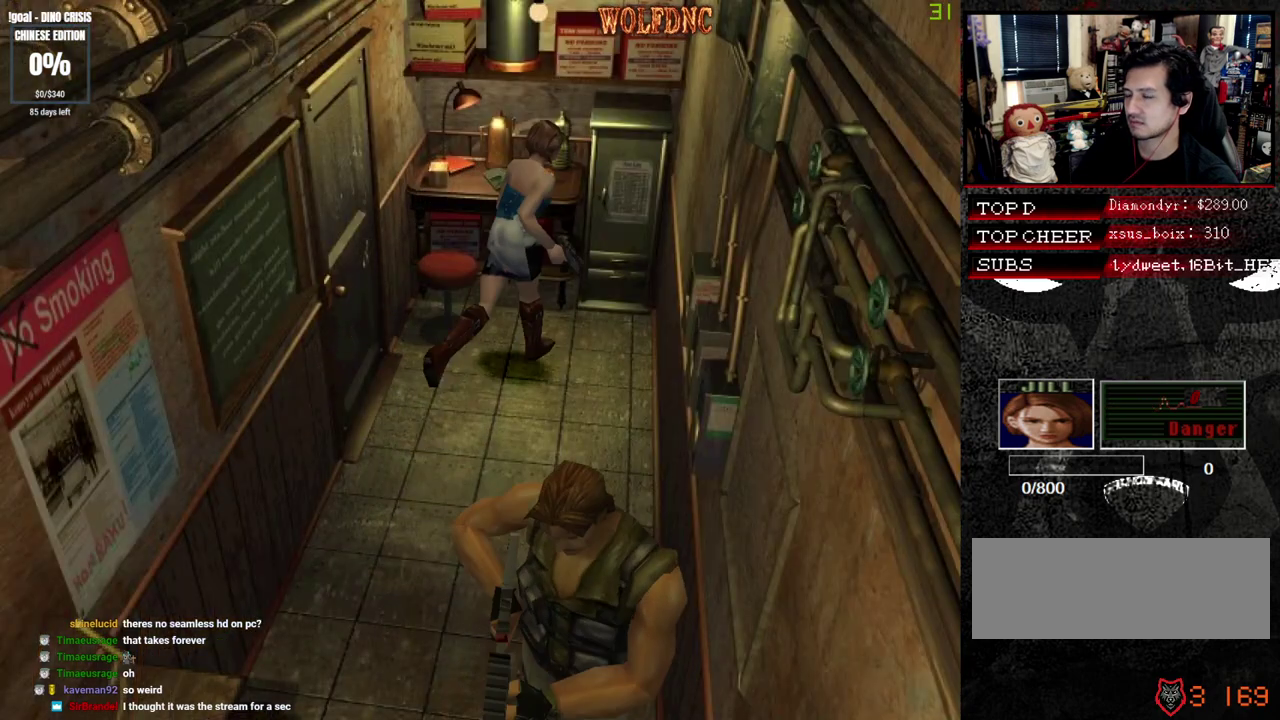
{"buttons": ["CROSS", "R1"], "events": [[267, "R1", "down"], [300, "DPAD_RIGHT", "up"], [300, "DPAD_UP", "up"], [300, "SQUARE", "up"], [350, "CROSS", "down"]]}
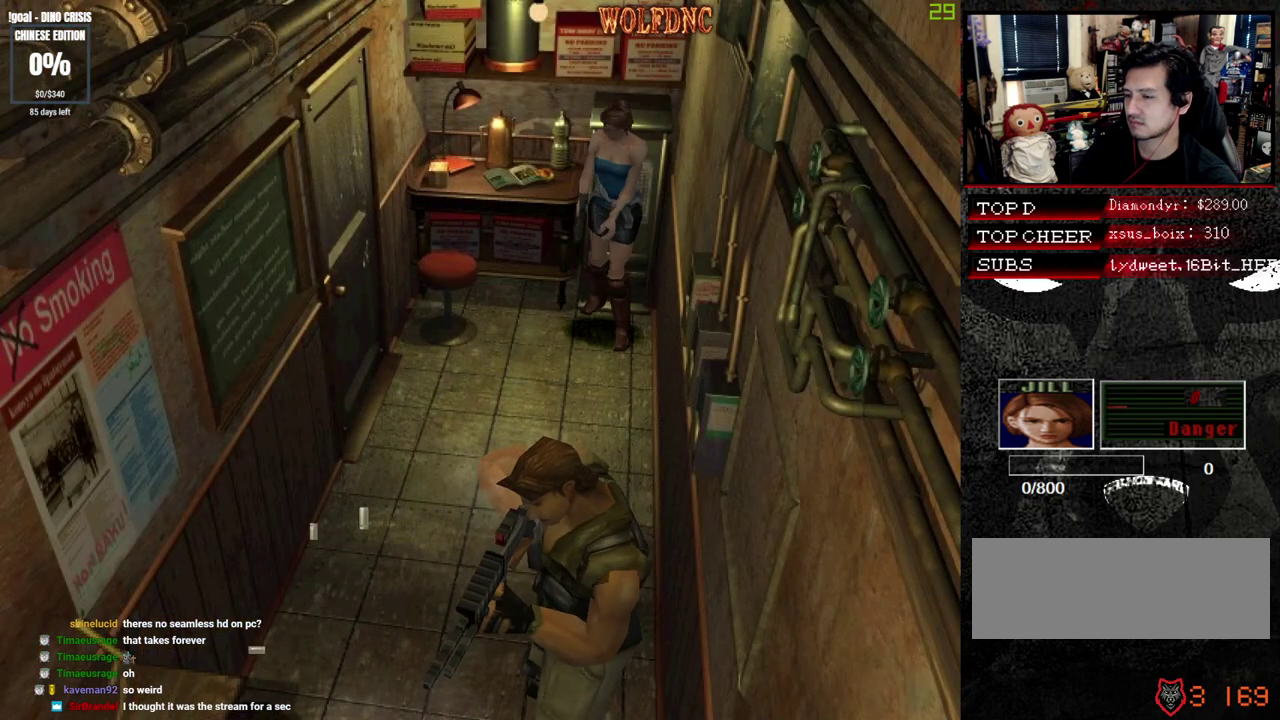
{"buttons": ["CROSS", "R1"], "events": [[417, "CROSS", "up"], [467, "CROSS", "down"]]}
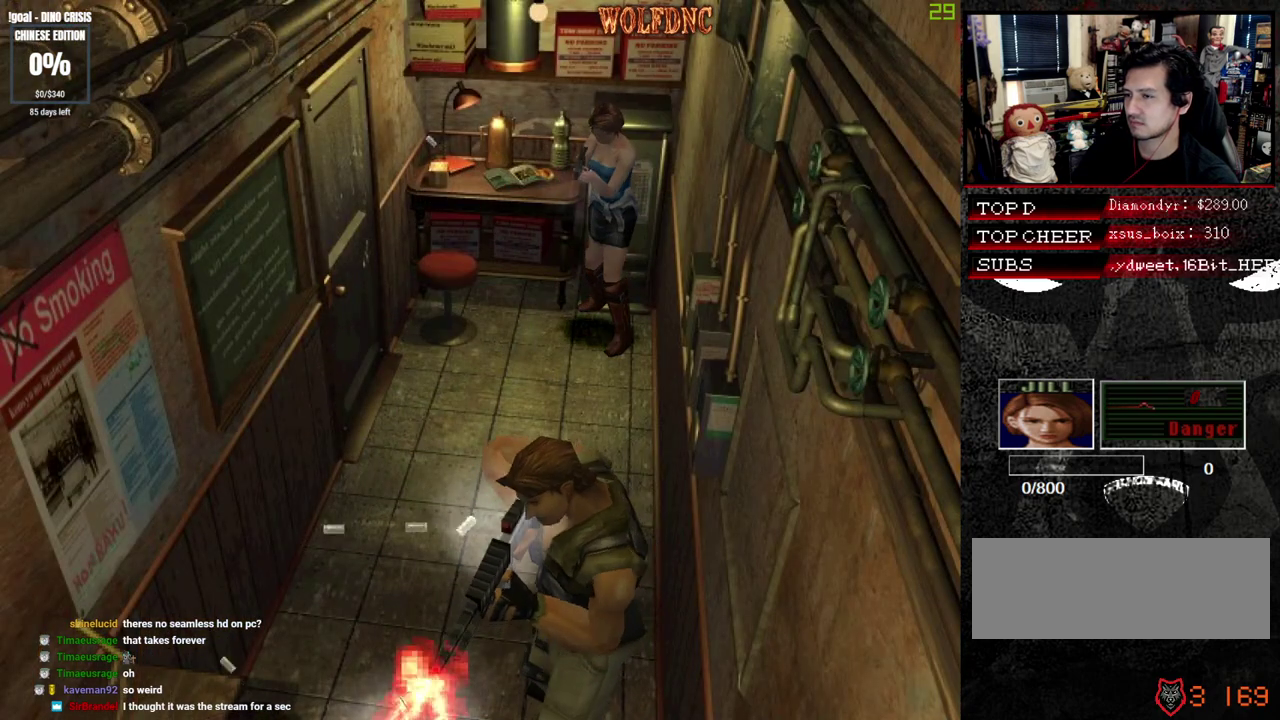
{"buttons": ["CROSS", "R1"], "events": [[50, "CROSS", "up"], [100, "CROSS", "down"], [433, "CROSS", "up"], [483, "CROSS", "down"]]}
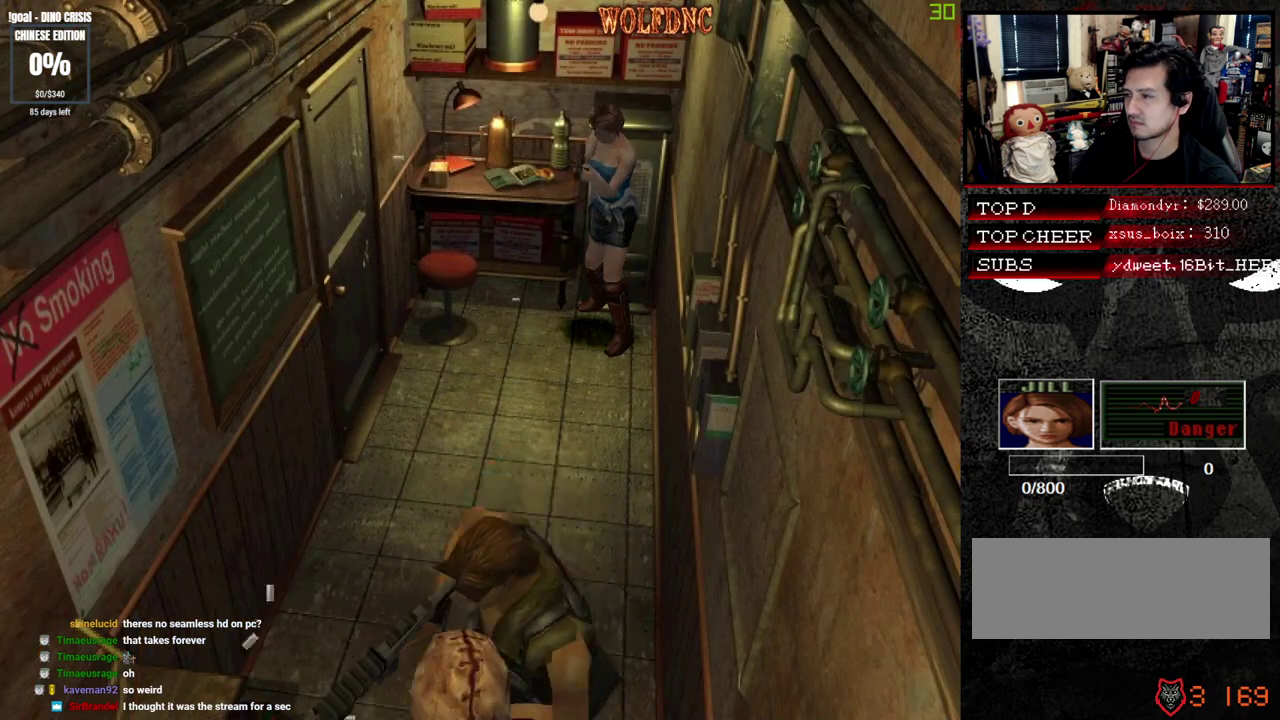
{"buttons": ["CROSS", "R1"], "events": [[300, "CROSS", "up"], [350, "CROSS", "down"]]}
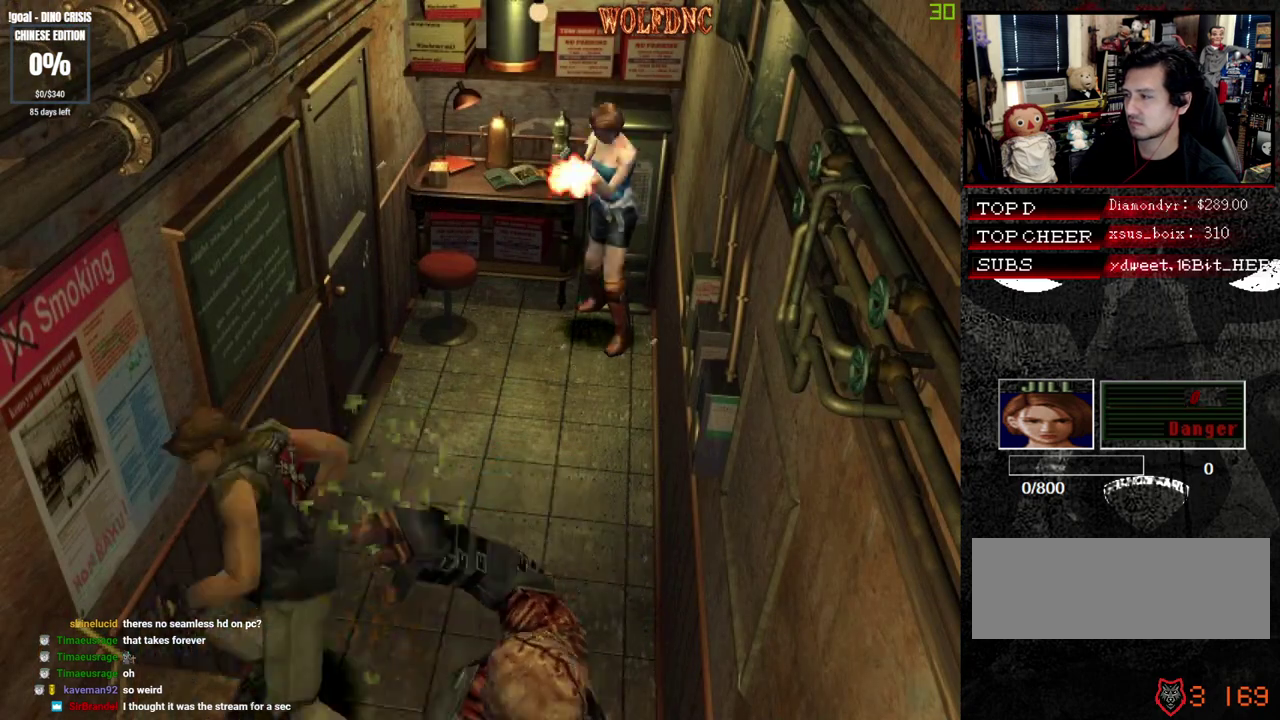
{"buttons": ["CROSS", "R1"], "events": [[183, "CROSS", "up"], [233, "CROSS", "down"]]}
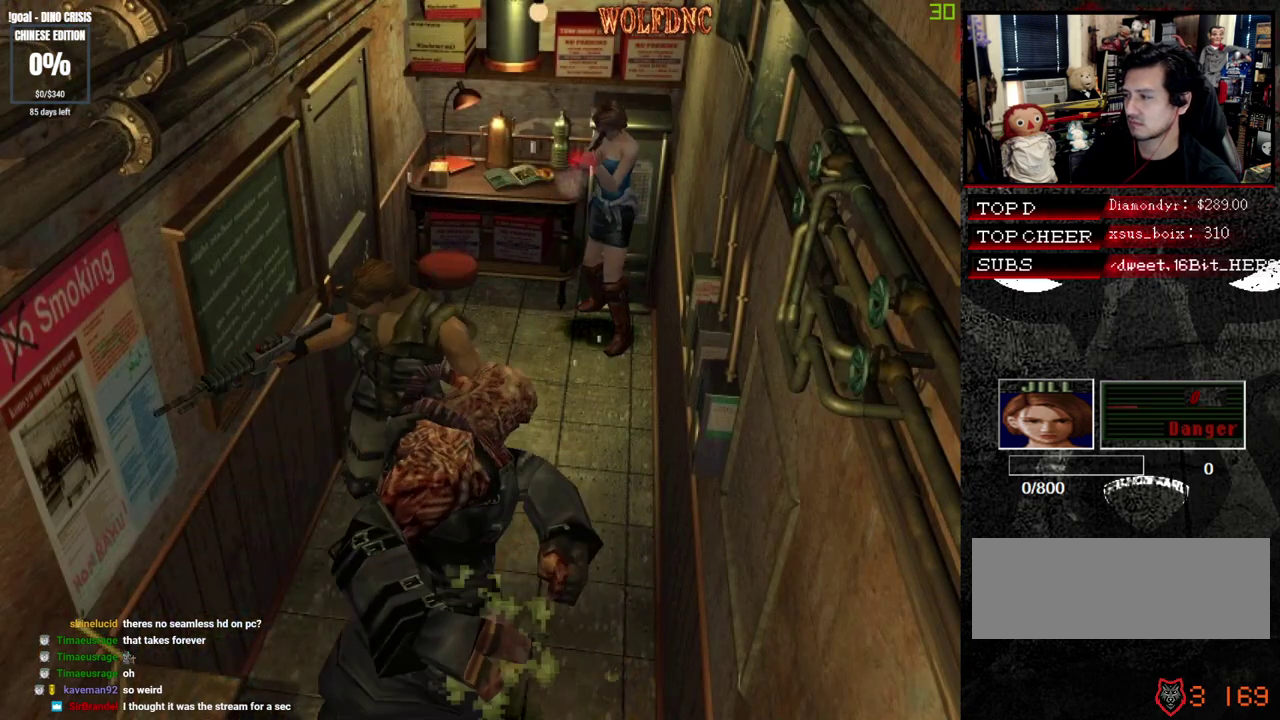
{"buttons": ["CROSS", "R1"], "events": [[200, "CROSS", "up"], [250, "CROSS", "down"]]}
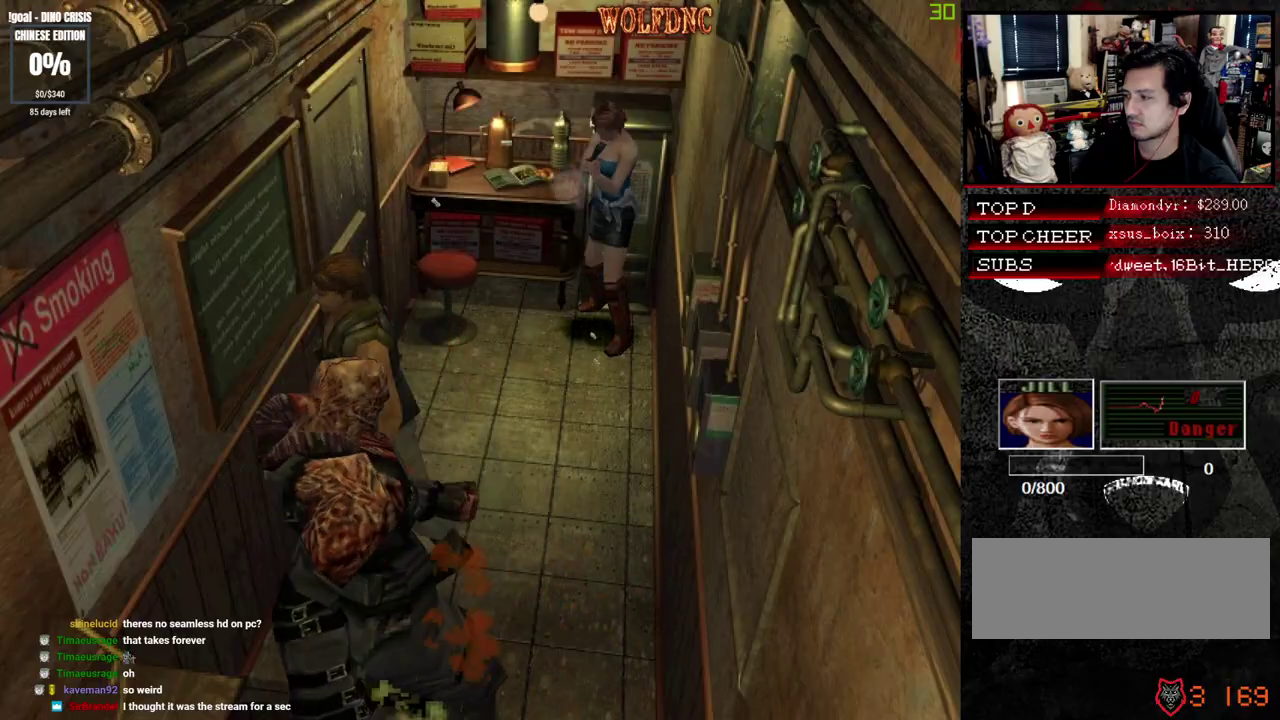
{"buttons": ["CROSS", "R1"], "events": [[67, "CROSS", "up"], [117, "CROSS", "down"], [350, "CROSS", "up"], [400, "CROSS", "down"]]}